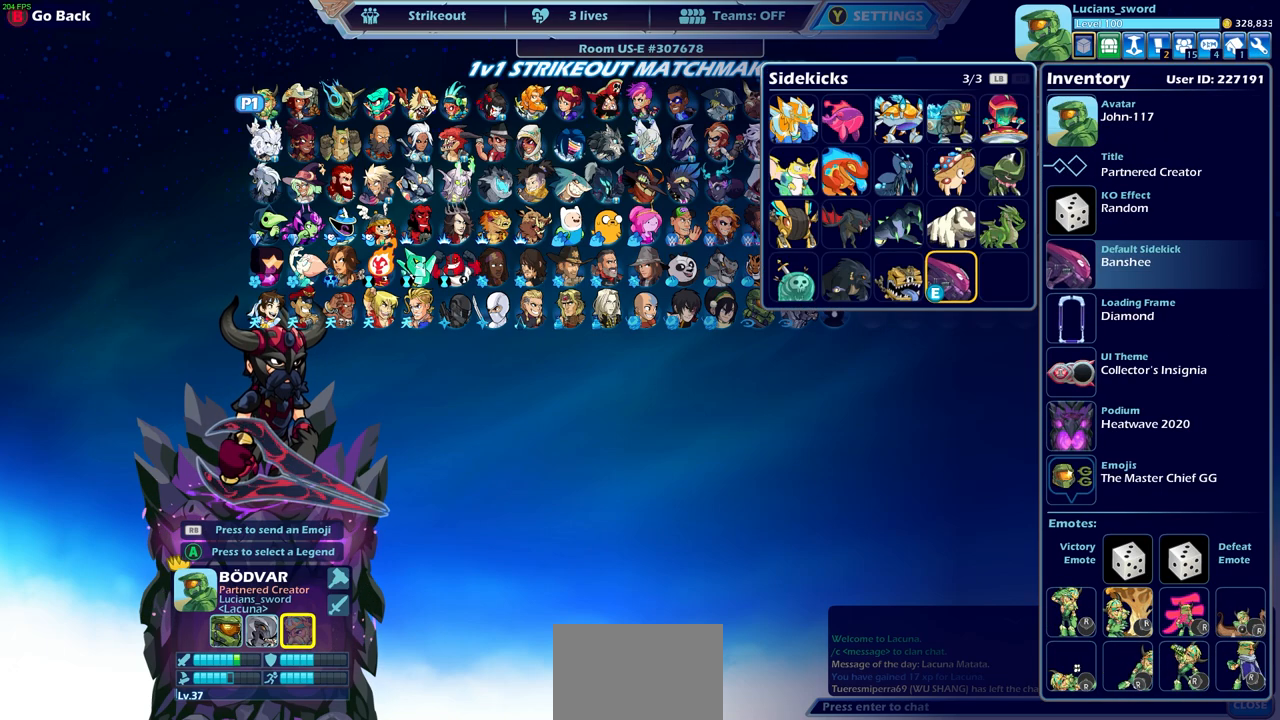
Gameplay with a controller (PlayStation layout); each line is a JSON object with the inputs held at the frame after it. "events" lists button and stick changes between this image and that frame as [ms after this image, input, new state], when the widget could be followed in between.
{"buttons": [], "left_stick": "center", "right_stick": "center", "events": []}
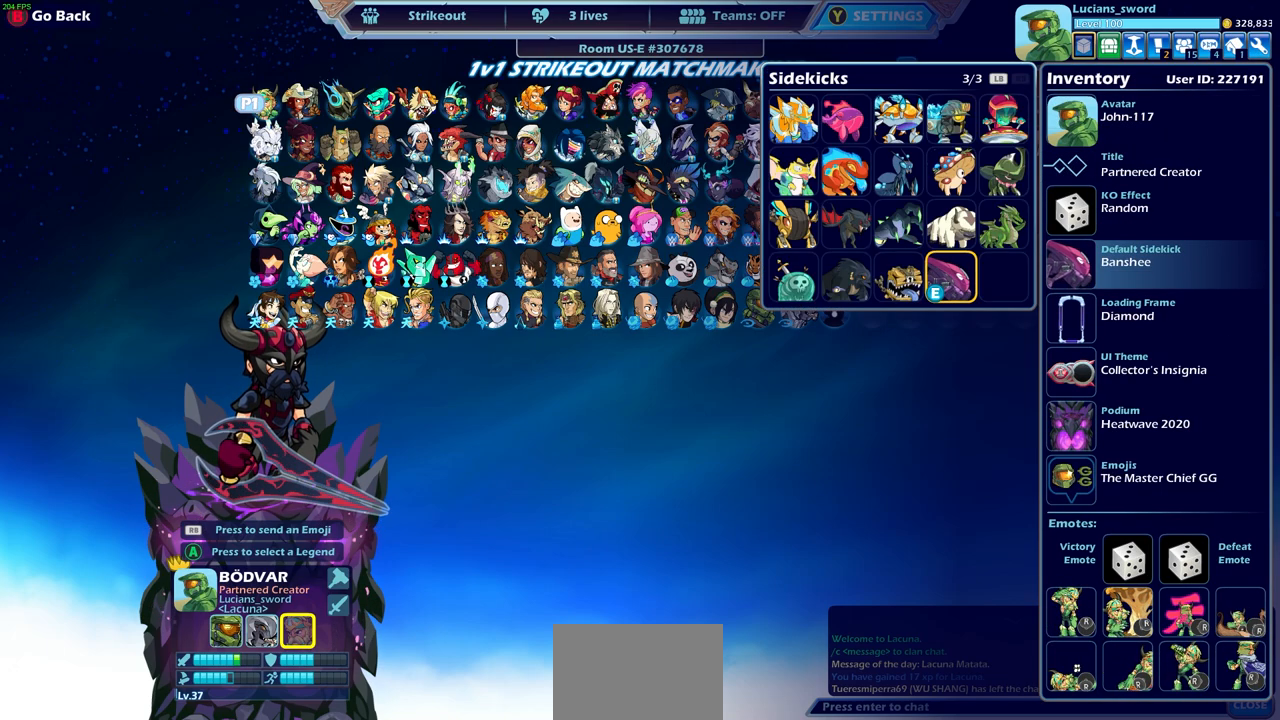
{"buttons": [], "left_stick": "center", "right_stick": "center", "events": [[350, "CIRCLE", "down"], [450, "CIRCLE", "up"]]}
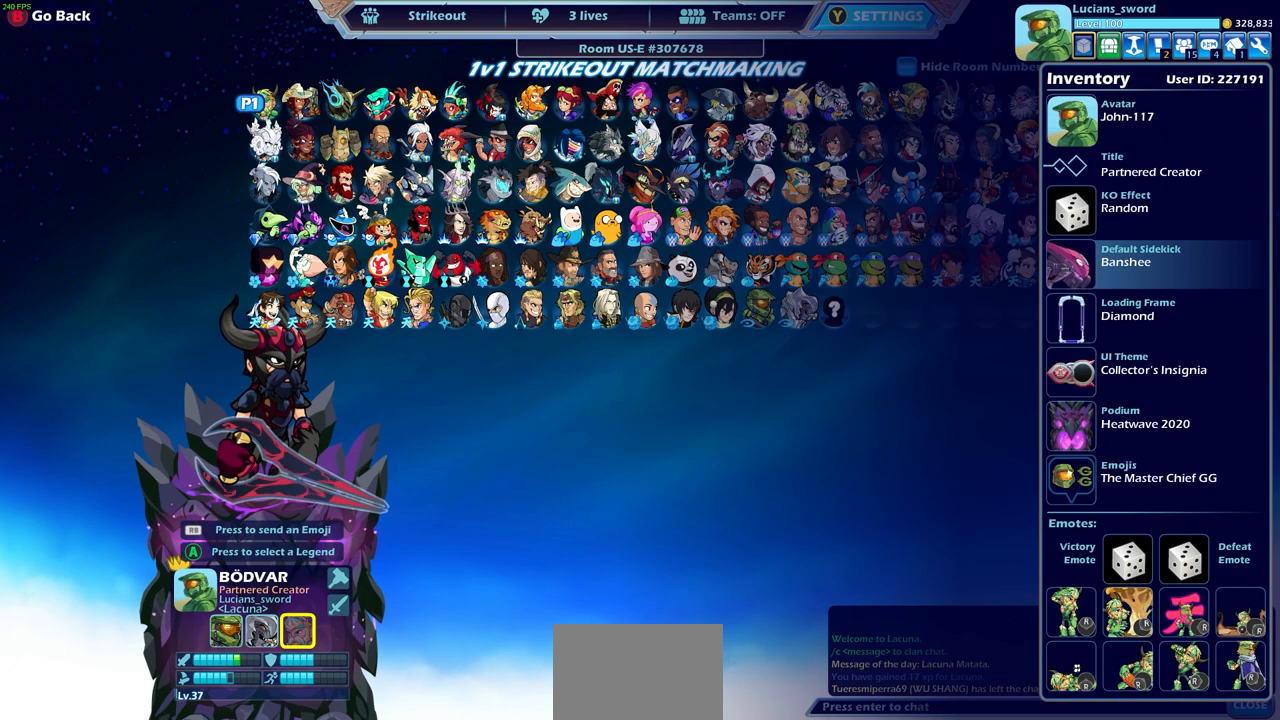
{"buttons": ["DPAD_DOWN"], "left_stick": "center", "right_stick": "center", "events": [[167, "DPAD_DOWN", "down"], [283, "DPAD_DOWN", "up"], [433, "DPAD_DOWN", "down"]]}
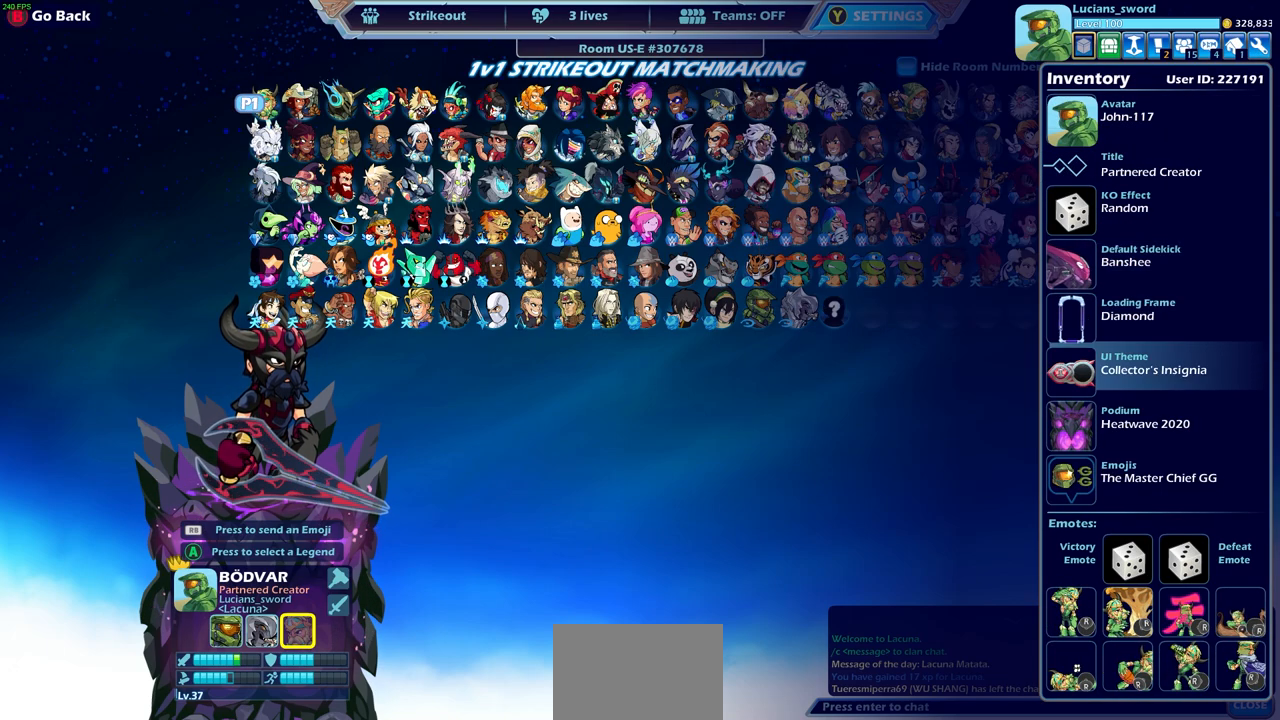
{"buttons": ["DPAD_DOWN"], "left_stick": "center", "right_stick": "center", "events": [[50, "DPAD_DOWN", "up"], [267, "DPAD_DOWN", "down"], [350, "DPAD_DOWN", "up"], [467, "DPAD_DOWN", "down"]]}
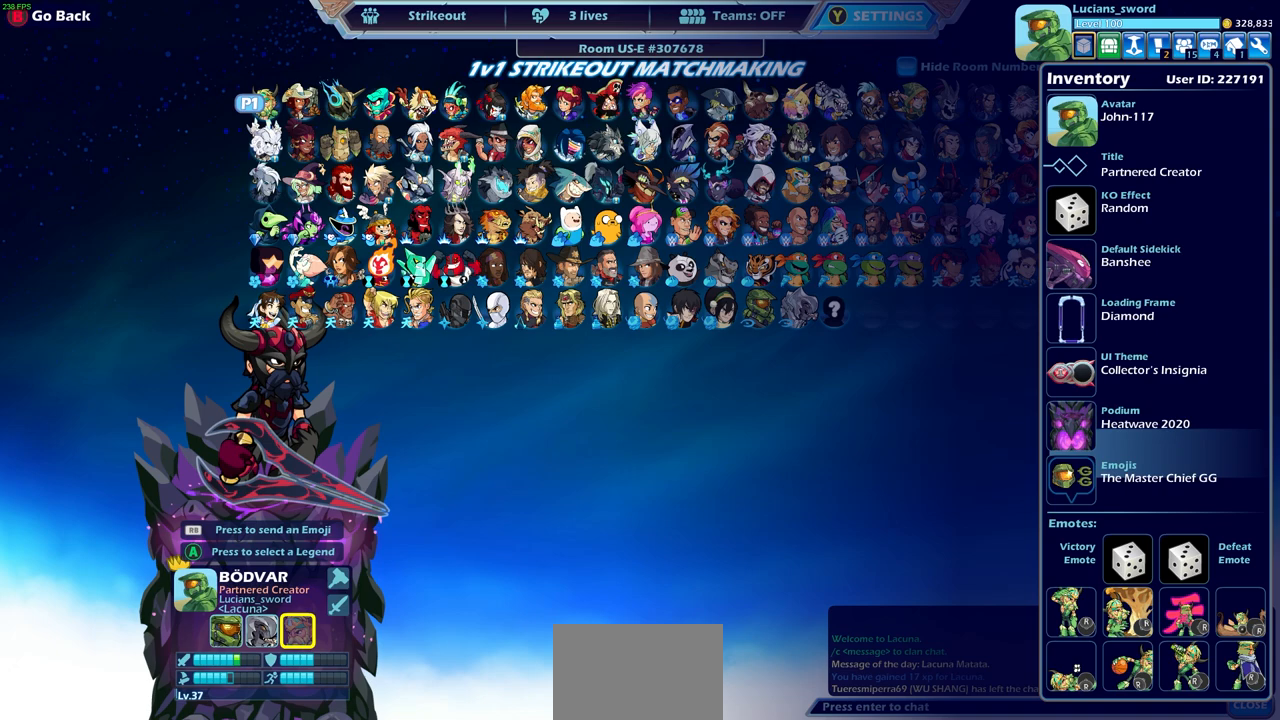
{"buttons": [], "left_stick": "center", "right_stick": "center", "events": [[67, "DPAD_DOWN", "up"], [117, "CROSS", "down"], [250, "CROSS", "up"]]}
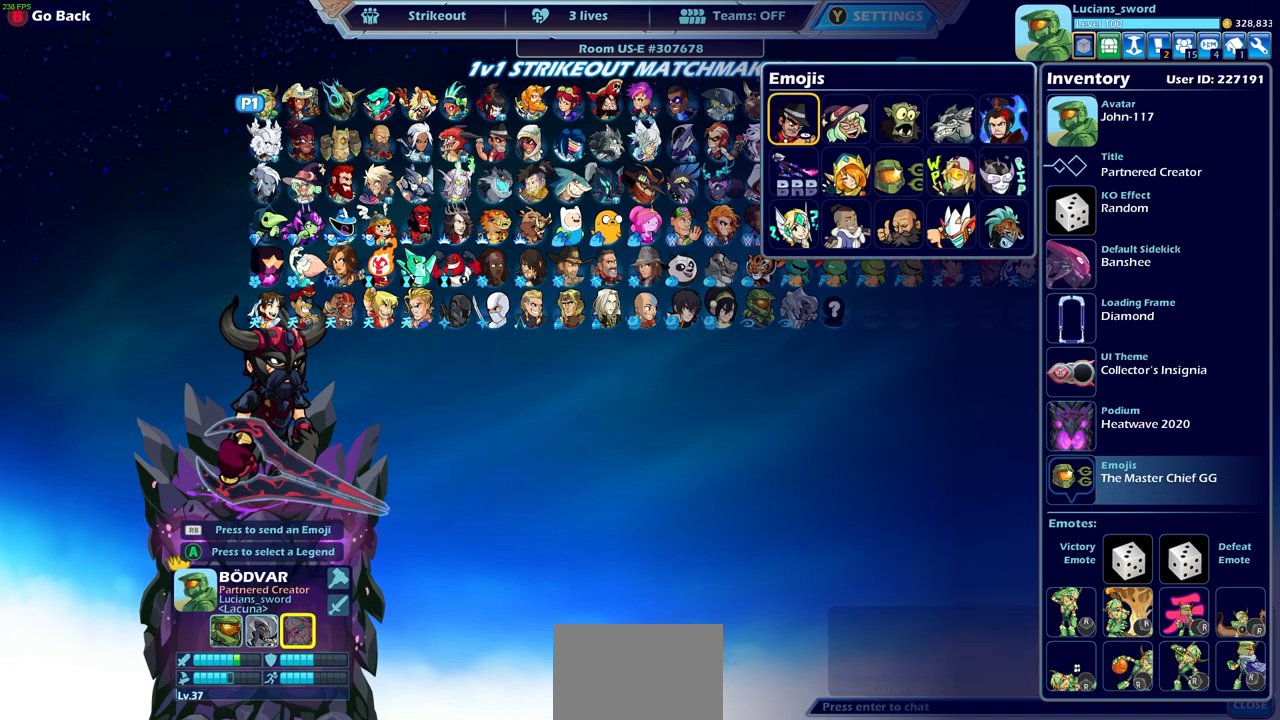
{"buttons": [], "left_stick": "center", "right_stick": "center", "events": [[400, "DPAD_RIGHT", "down"], [500, "DPAD_RIGHT", "up"]]}
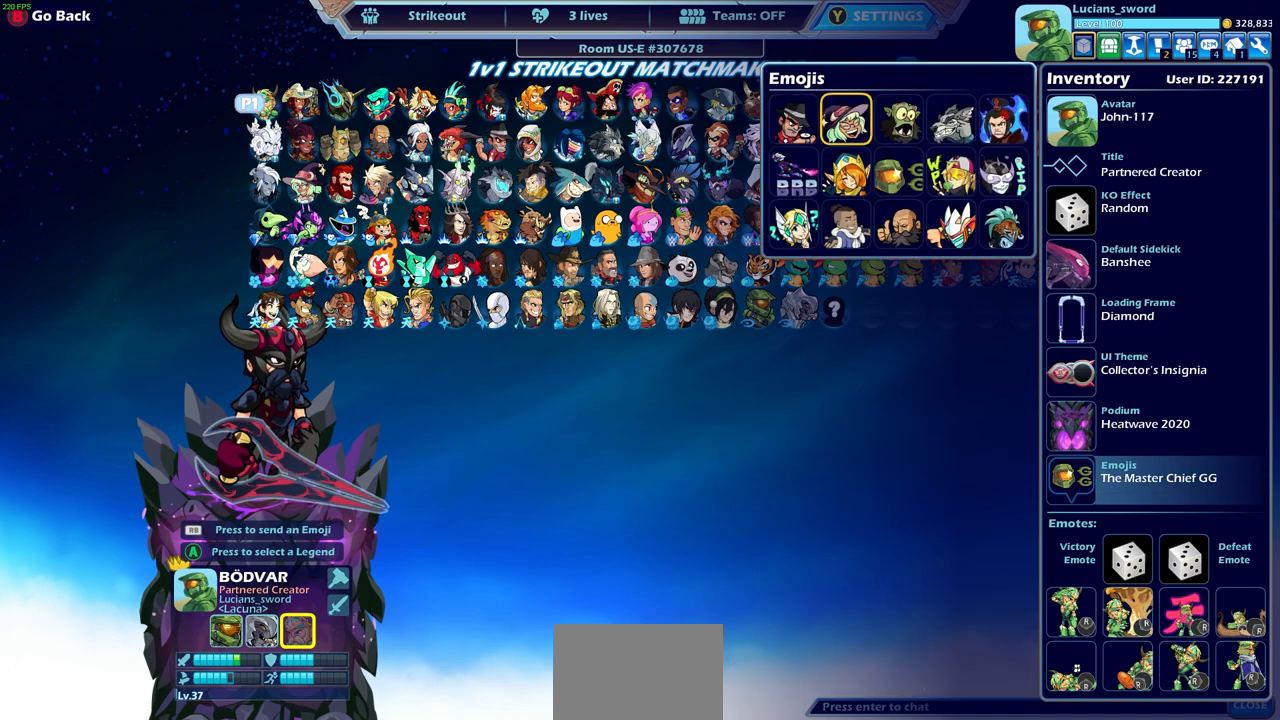
{"buttons": [], "left_stick": "center", "right_stick": "center", "events": [[100, "DPAD_RIGHT", "down"], [150, "DPAD_RIGHT", "up"], [233, "DPAD_DOWN", "down"], [317, "DPAD_DOWN", "up"]]}
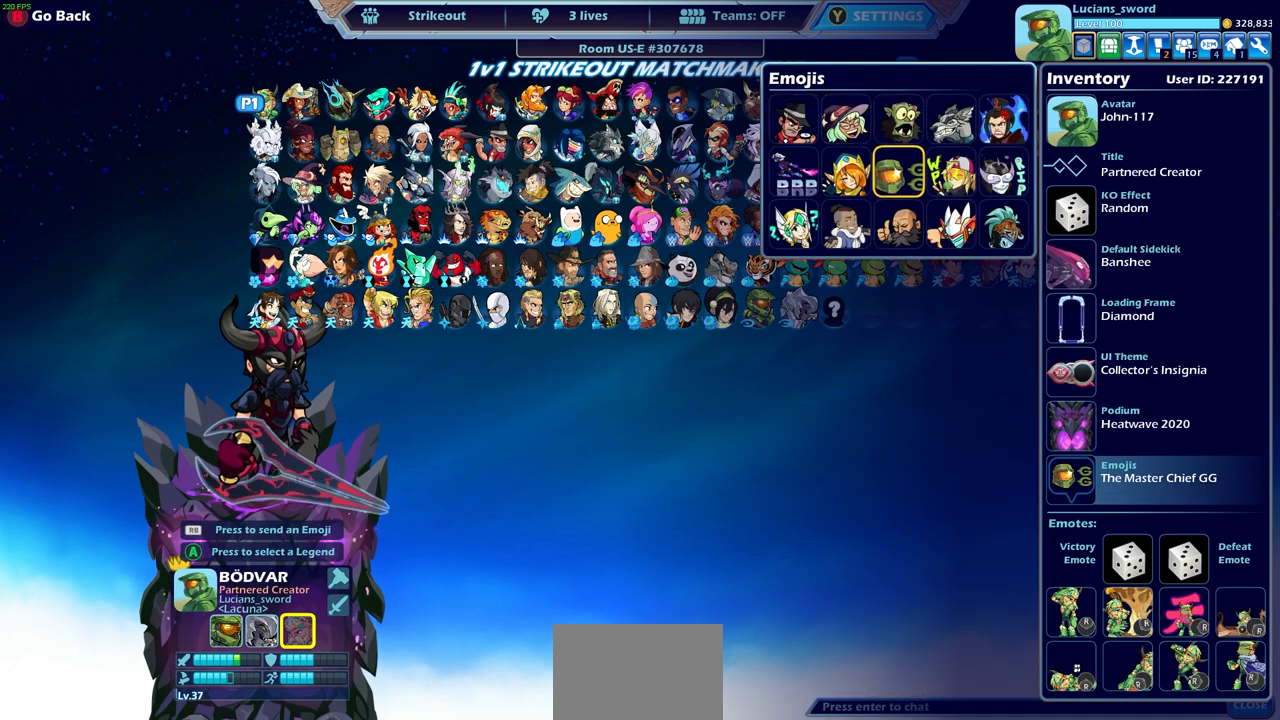
{"buttons": [], "left_stick": "center", "right_stick": "center", "events": []}
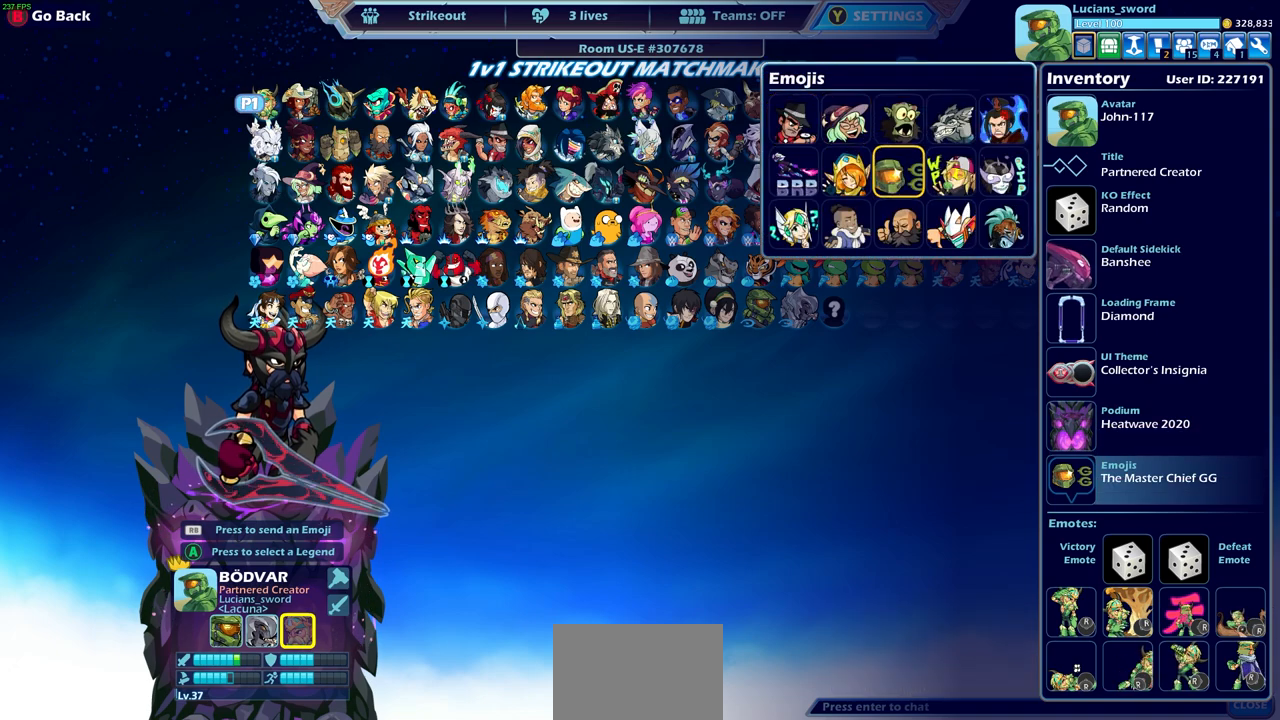
{"buttons": [], "left_stick": "center", "right_stick": "center", "events": []}
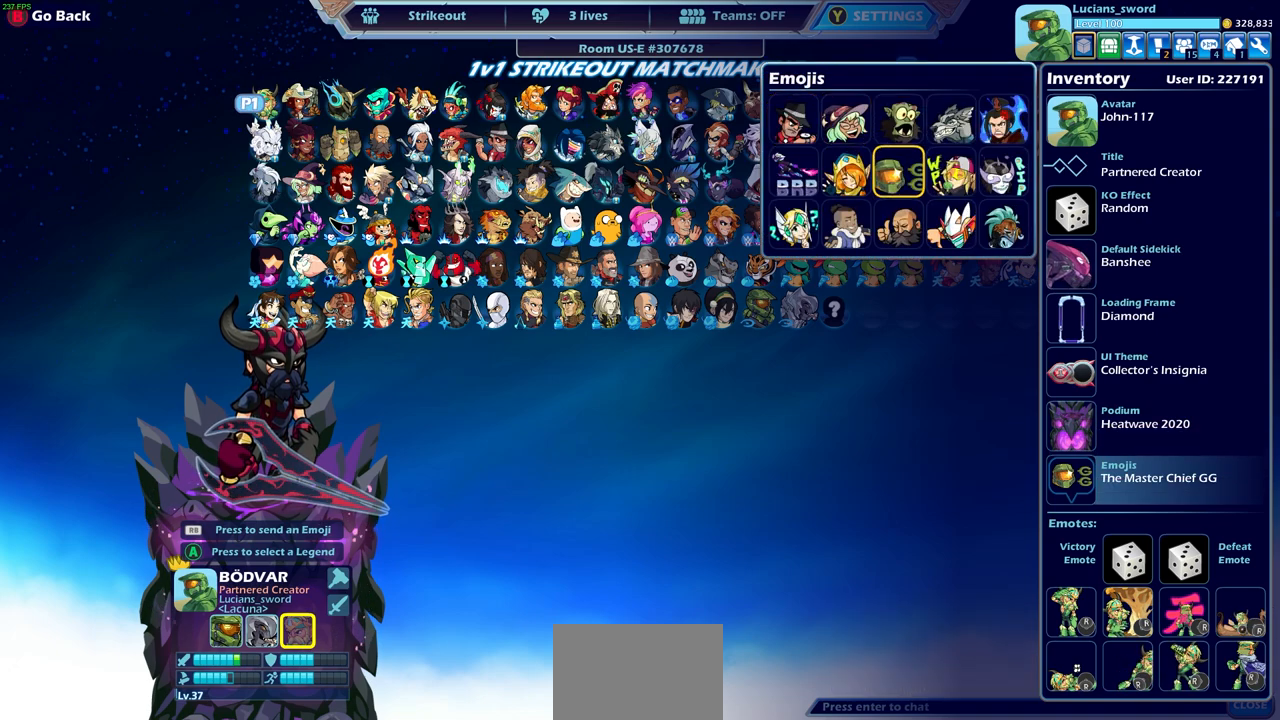
{"buttons": [], "left_stick": "center", "right_stick": "center", "events": []}
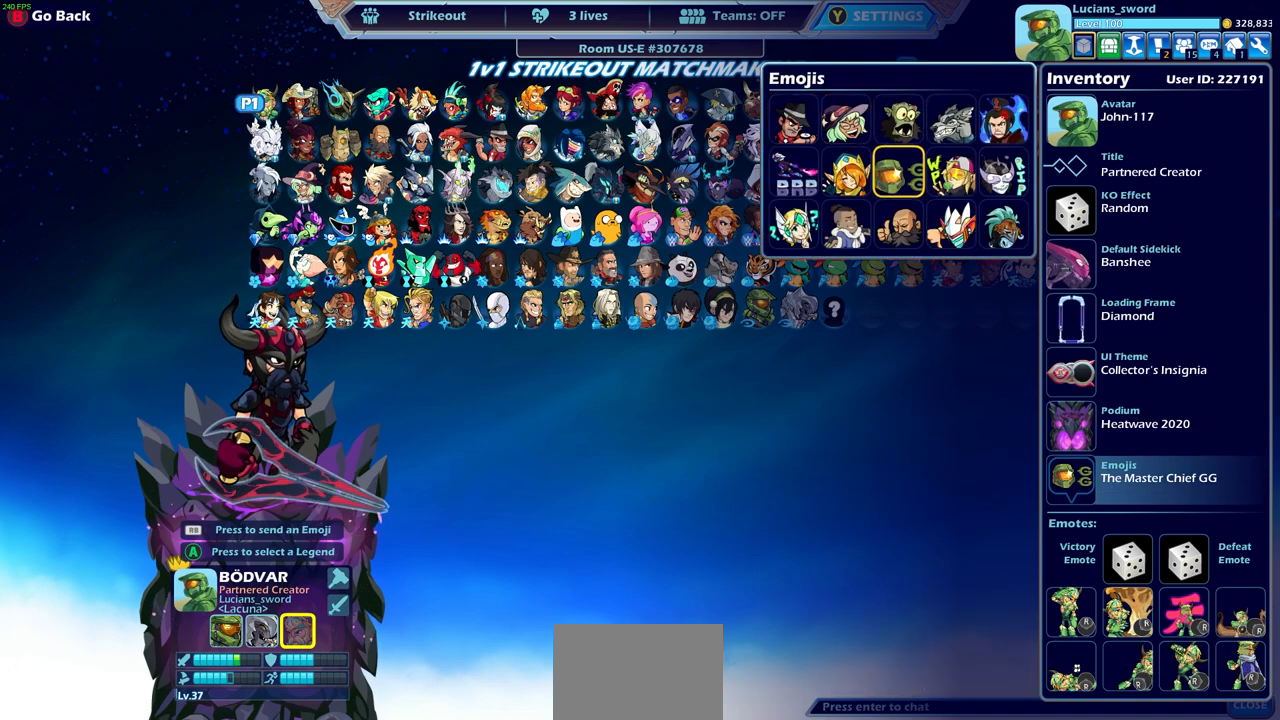
{"buttons": [], "left_stick": "center", "right_stick": "center", "events": []}
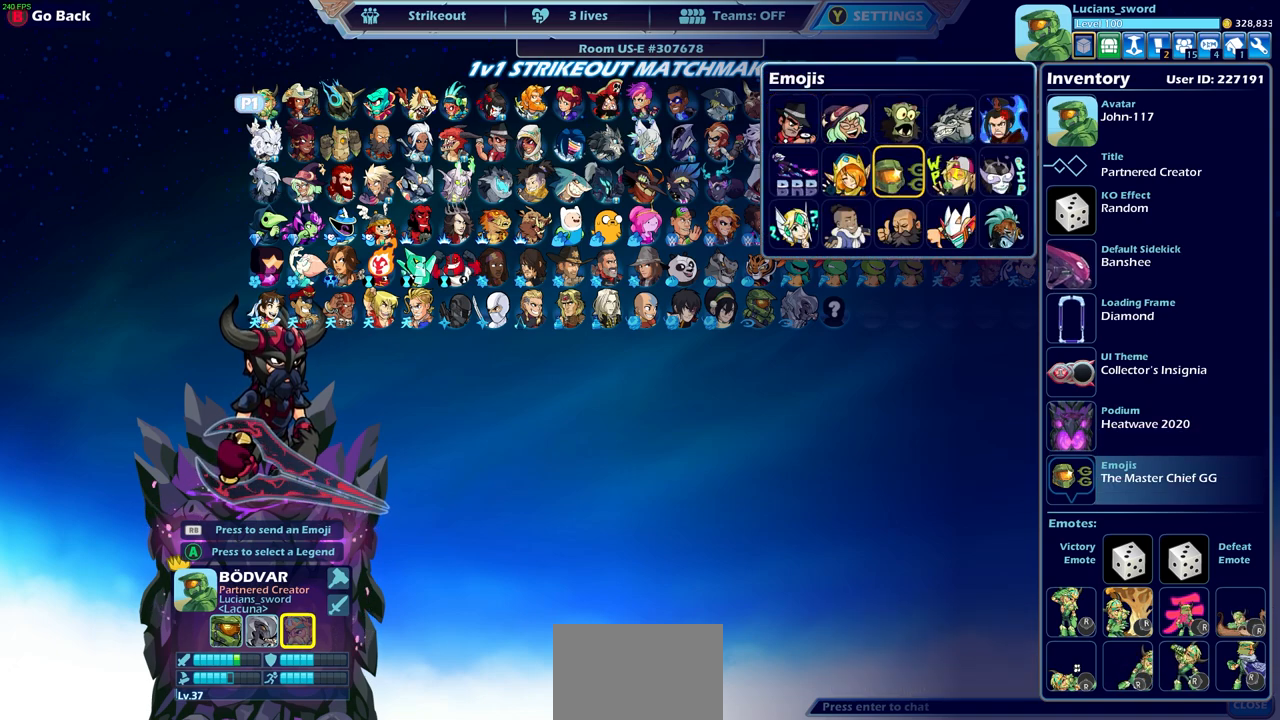
{"buttons": [], "left_stick": "center", "right_stick": "center", "events": [[33, "CIRCLE", "down"], [100, "CIRCLE", "up"]]}
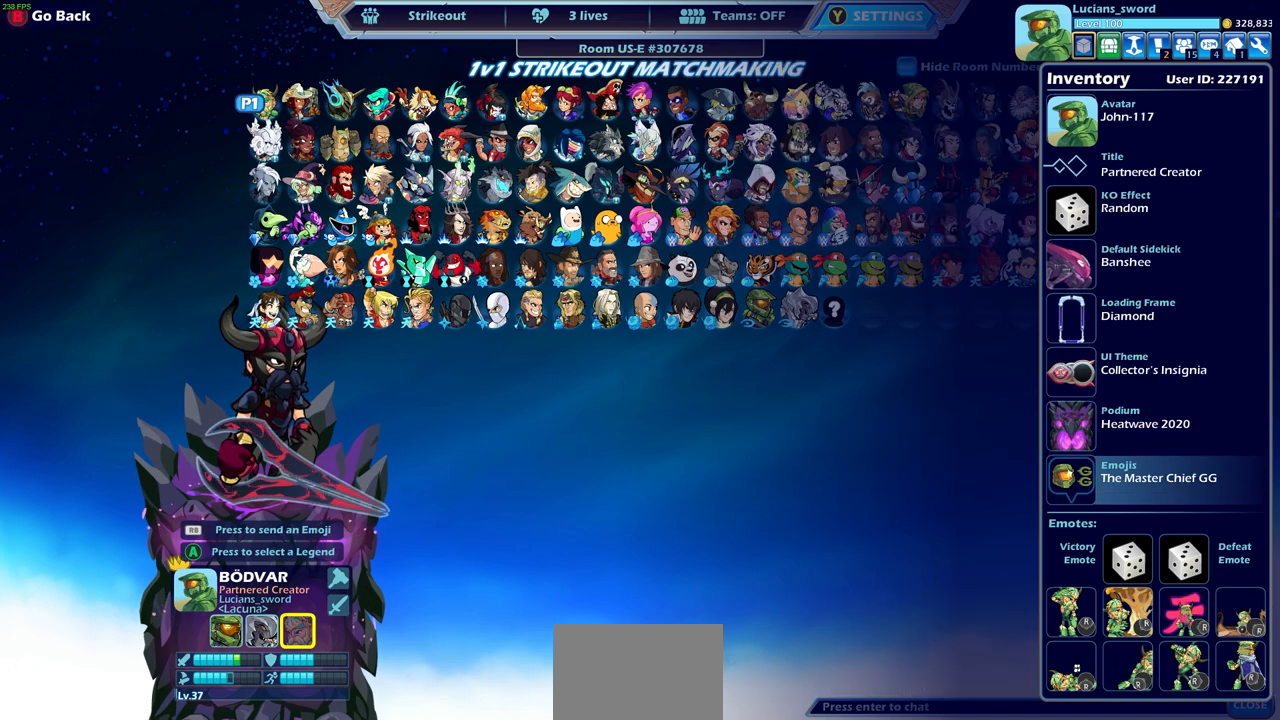
{"buttons": [], "left_stick": "center", "right_stick": "center", "events": []}
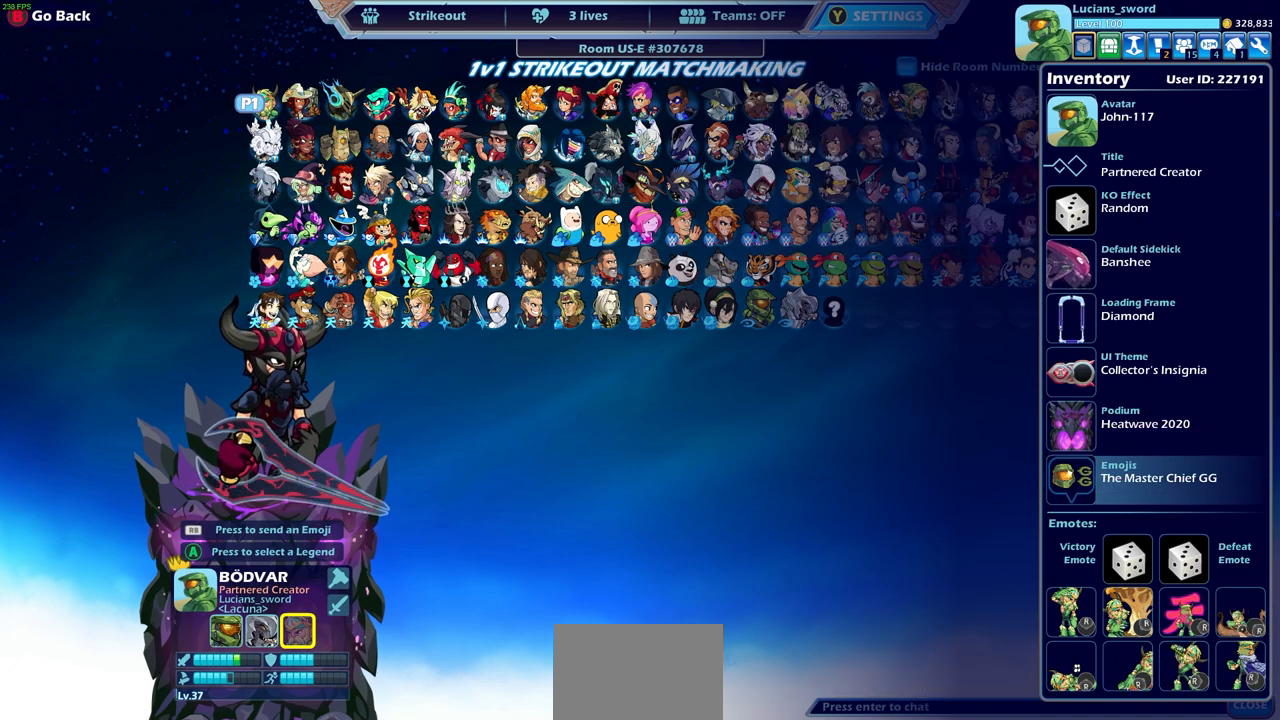
{"buttons": ["CIRCLE"], "left_stick": "center", "right_stick": "center", "events": [[483, "CIRCLE", "down"]]}
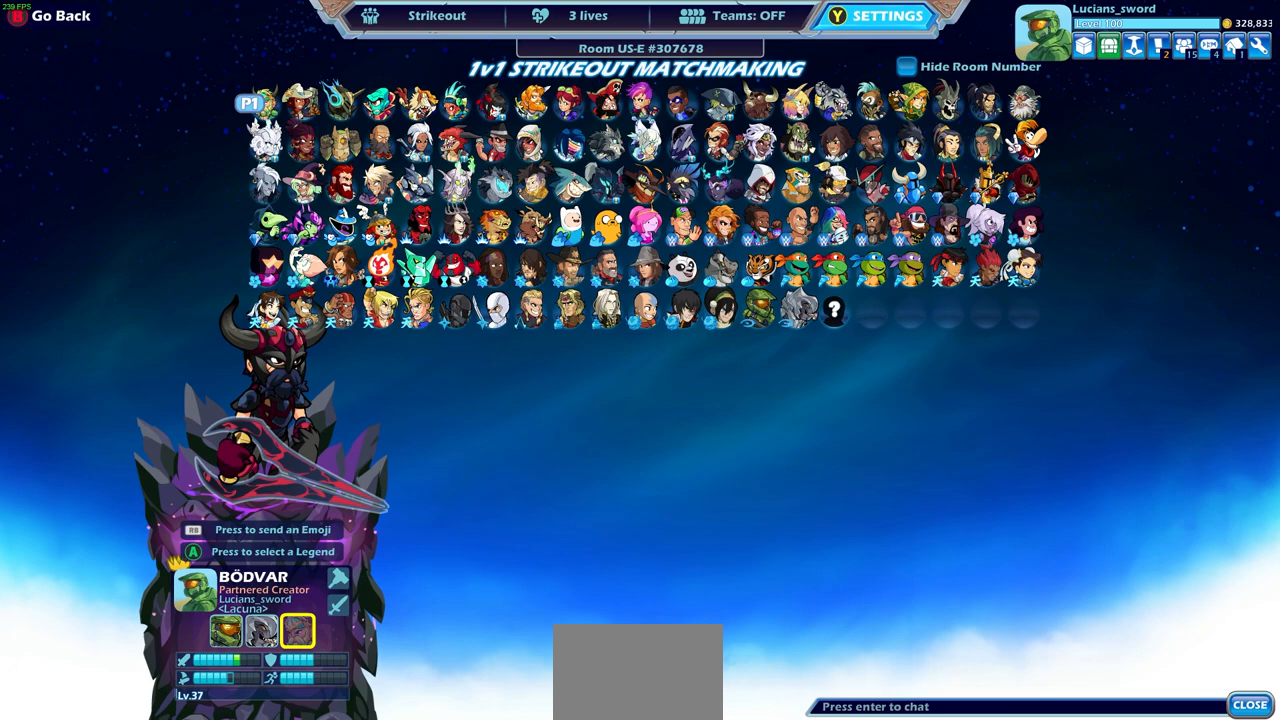
{"buttons": [], "left_stick": "center", "right_stick": "center", "events": [[33, "CIRCLE", "up"]]}
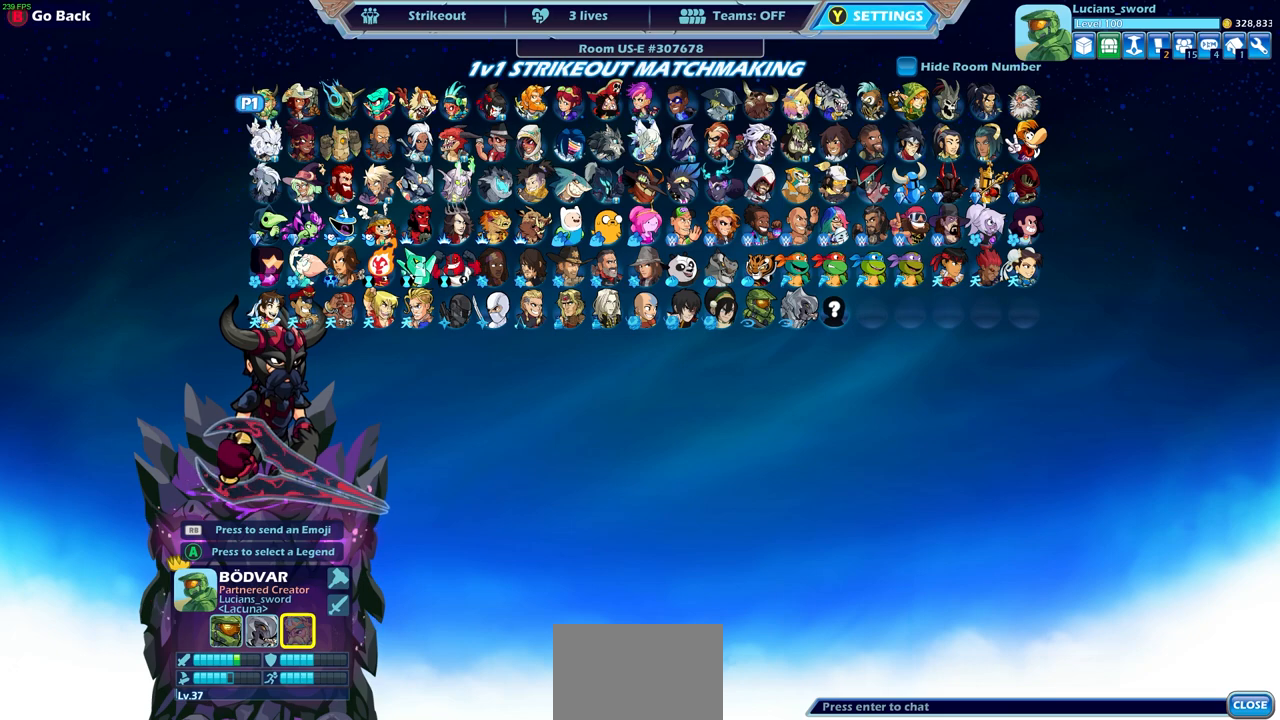
{"buttons": [], "left_stick": "center", "right_stick": "center", "events": []}
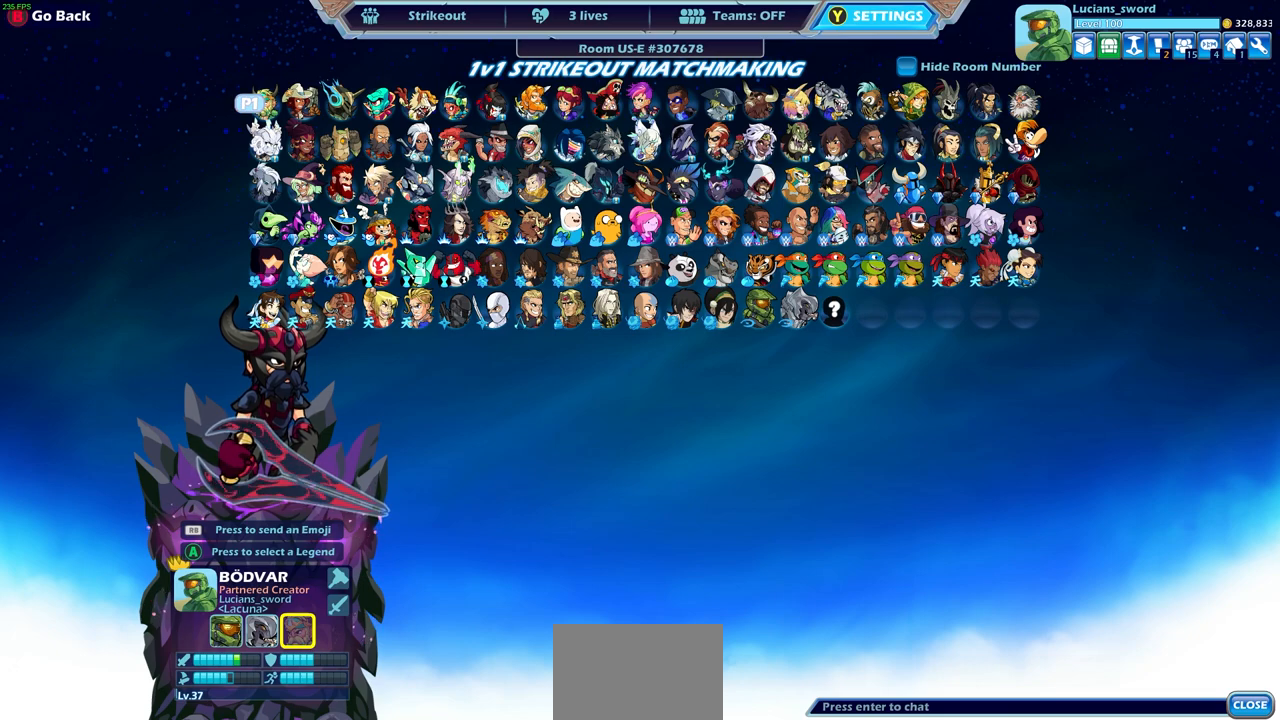
{"buttons": [], "left_stick": "center", "right_stick": "center", "events": []}
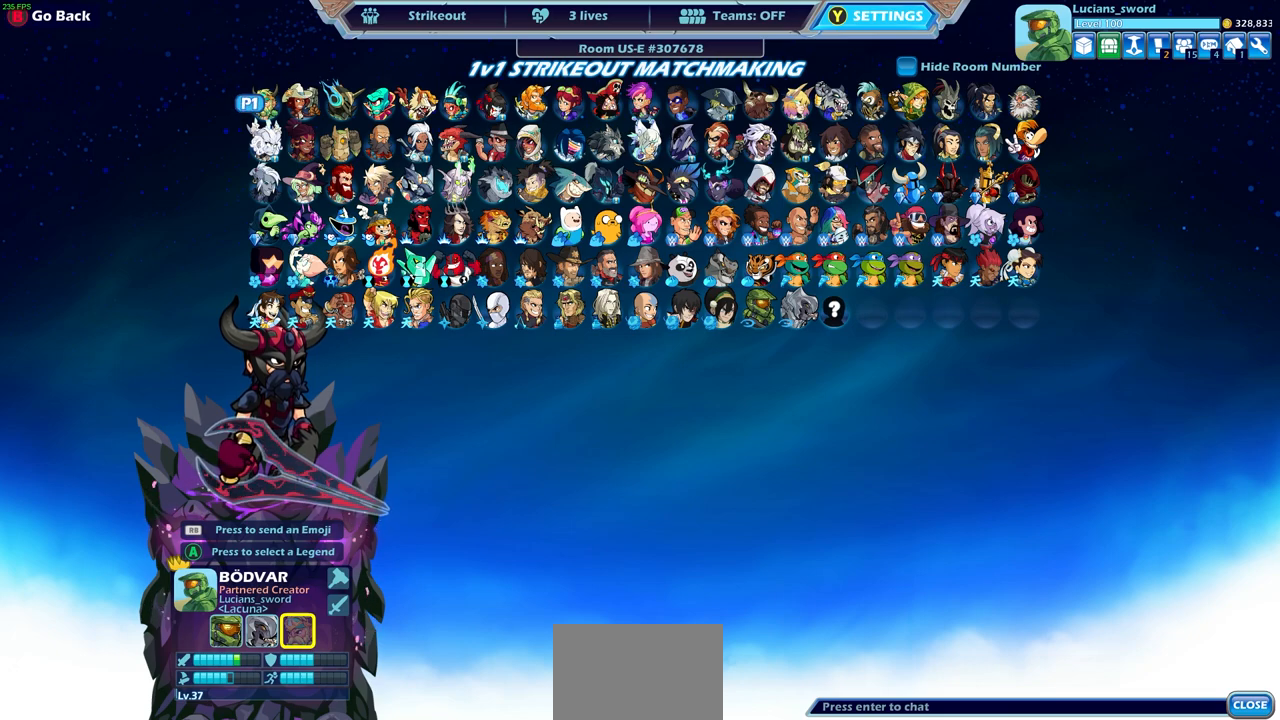
{"buttons": [], "left_stick": "center", "right_stick": "center", "events": []}
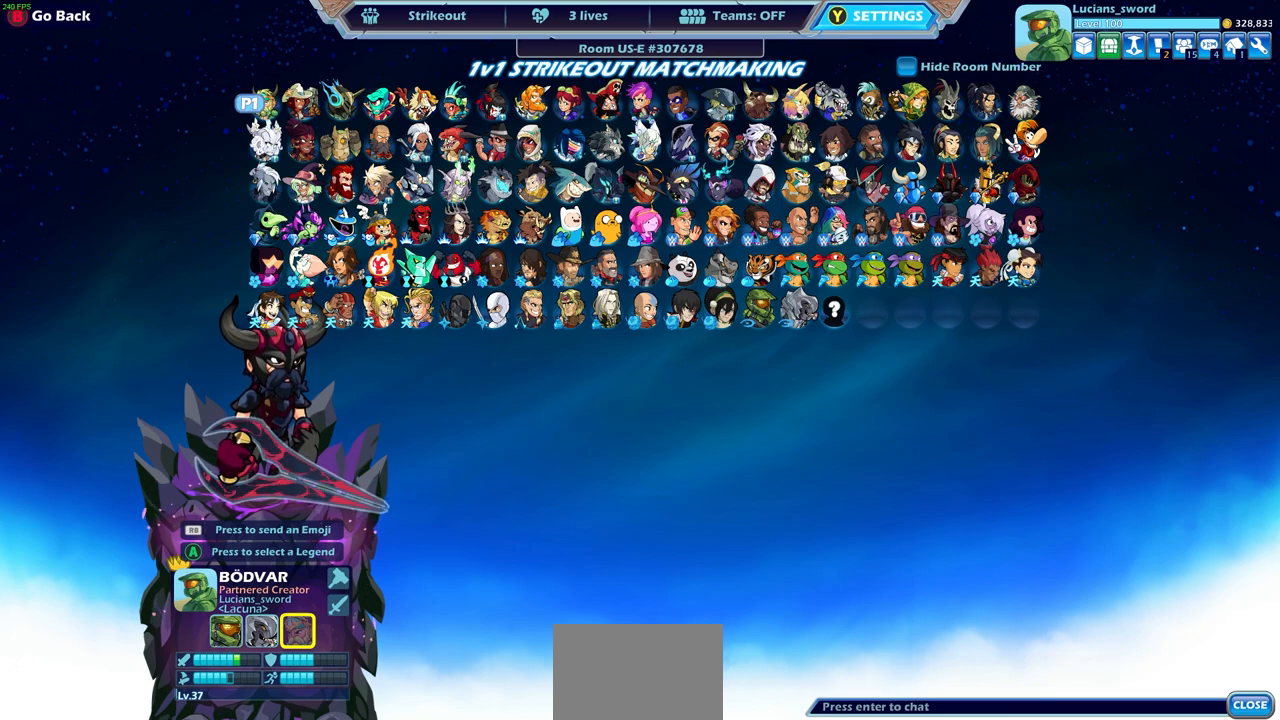
{"buttons": [], "left_stick": "center", "right_stick": "center", "events": []}
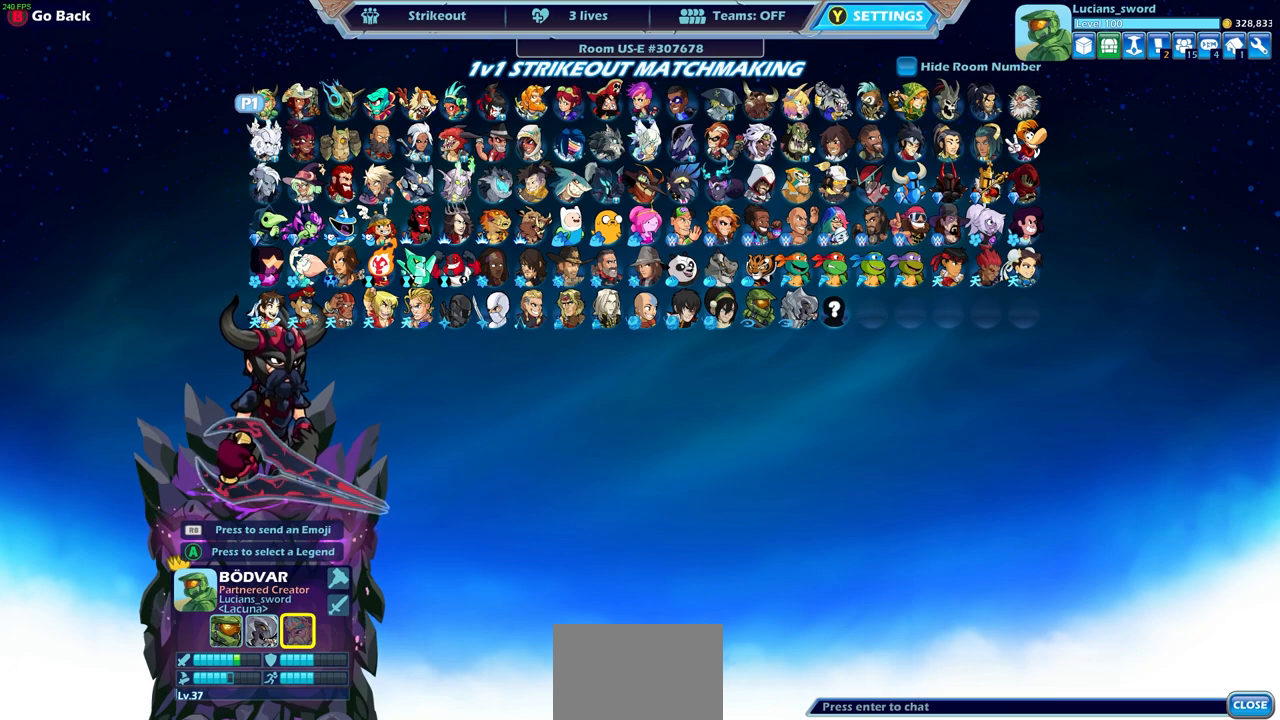
{"buttons": [], "left_stick": "center", "right_stick": "center", "events": []}
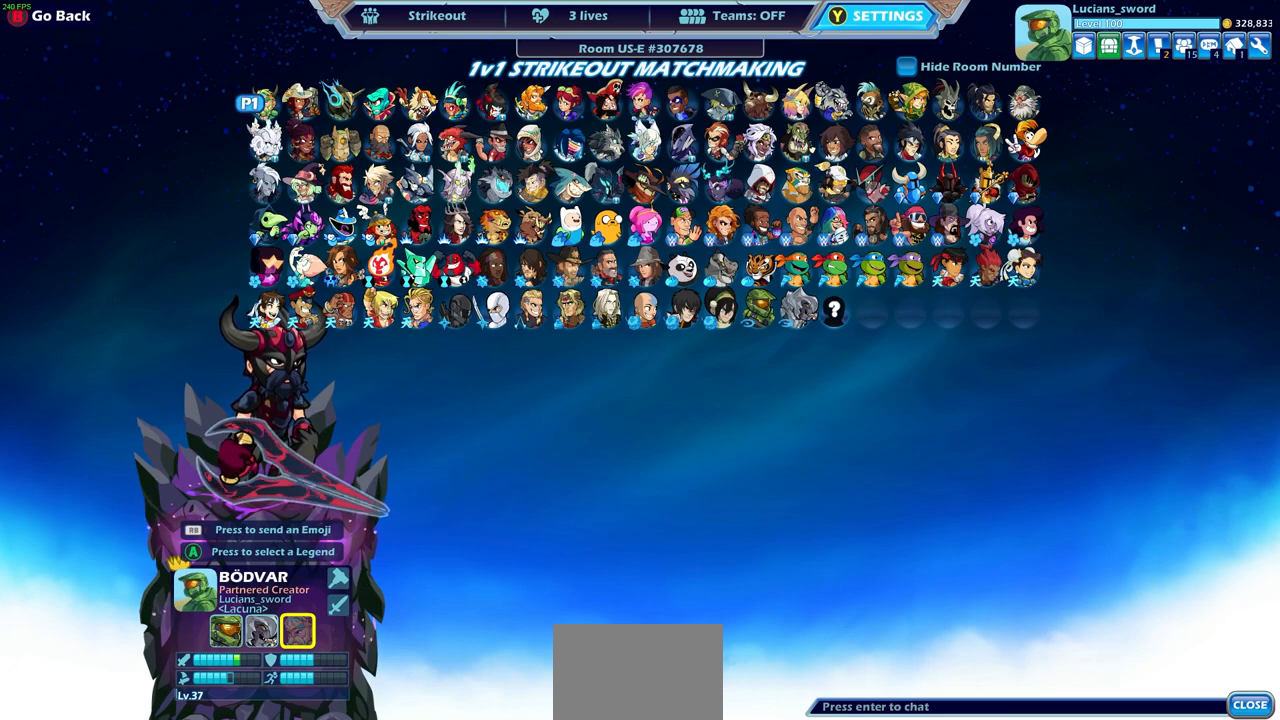
{"buttons": ["DPAD_DOWN"], "left_stick": "center", "right_stick": "center", "events": [[17, "CROSS", "down"], [117, "CROSS", "up"], [417, "DPAD_DOWN", "down"]]}
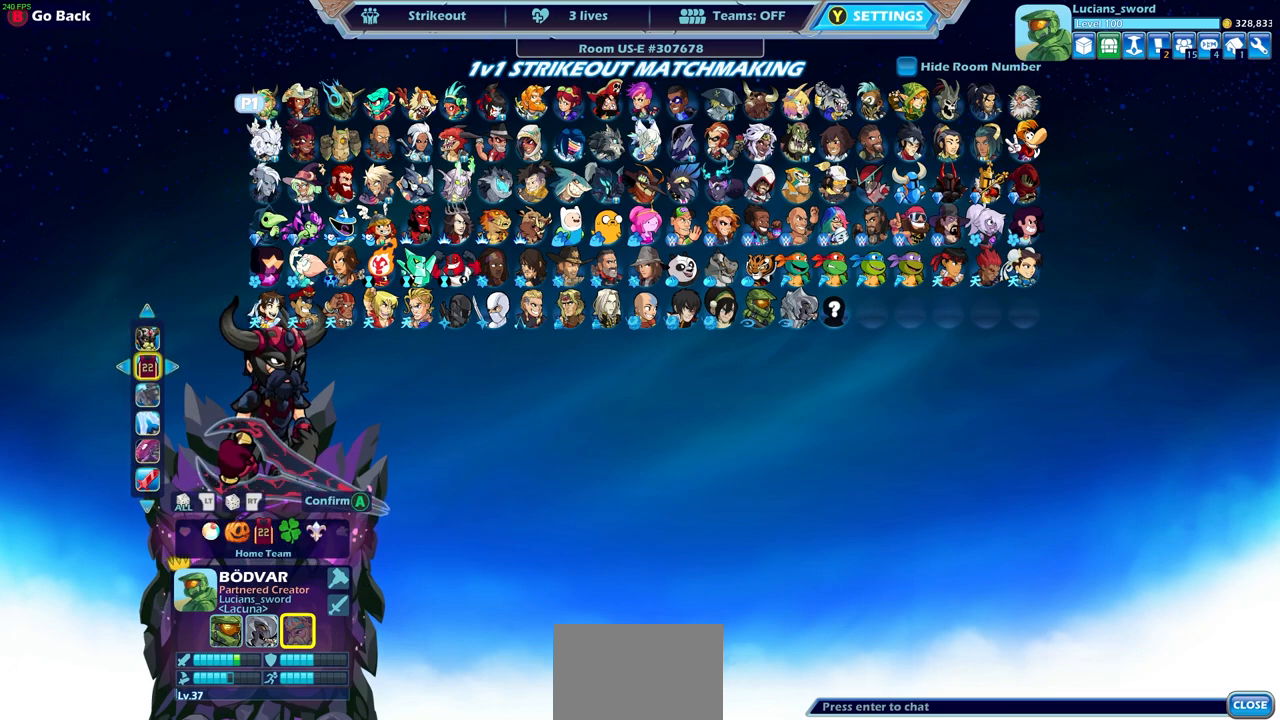
{"buttons": [], "left_stick": "center", "right_stick": "center", "events": [[17, "DPAD_DOWN", "up"], [383, "DPAD_RIGHT", "down"], [500, "DPAD_RIGHT", "up"]]}
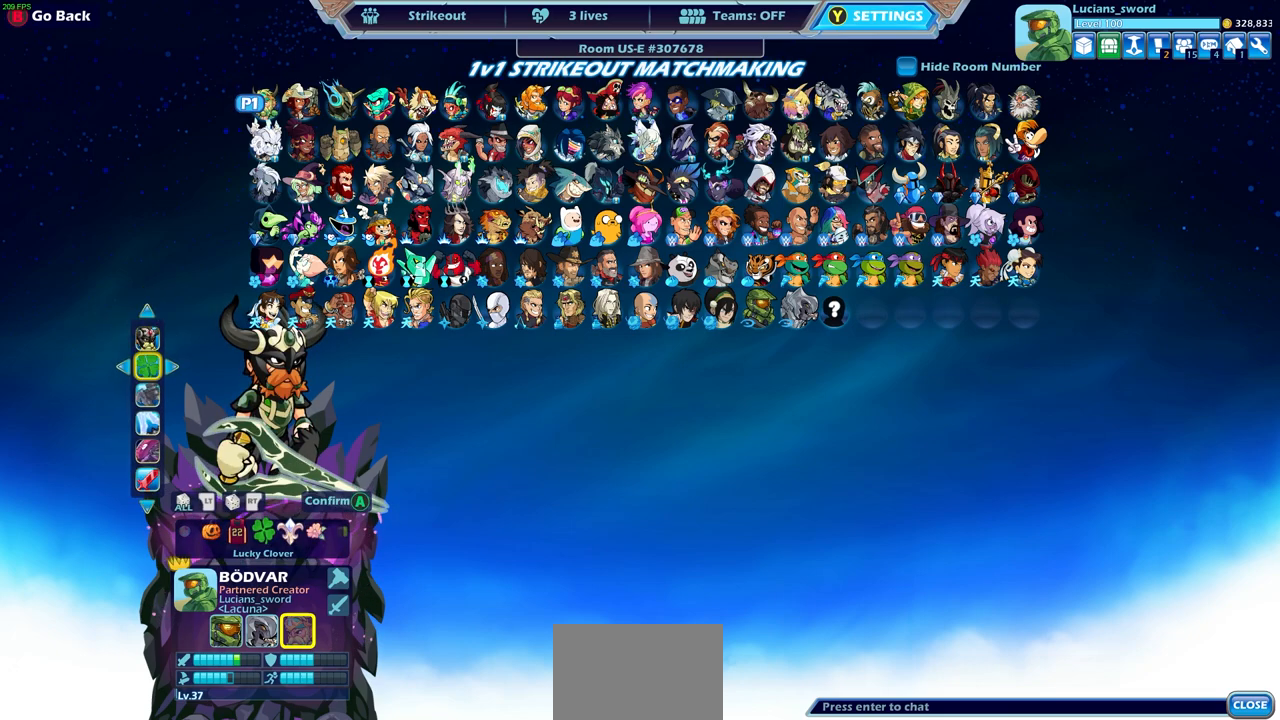
{"buttons": [], "left_stick": "center", "right_stick": "center", "events": [[117, "DPAD_RIGHT", "down"], [183, "DPAD_RIGHT", "up"], [300, "DPAD_RIGHT", "down"], [367, "DPAD_RIGHT", "up"]]}
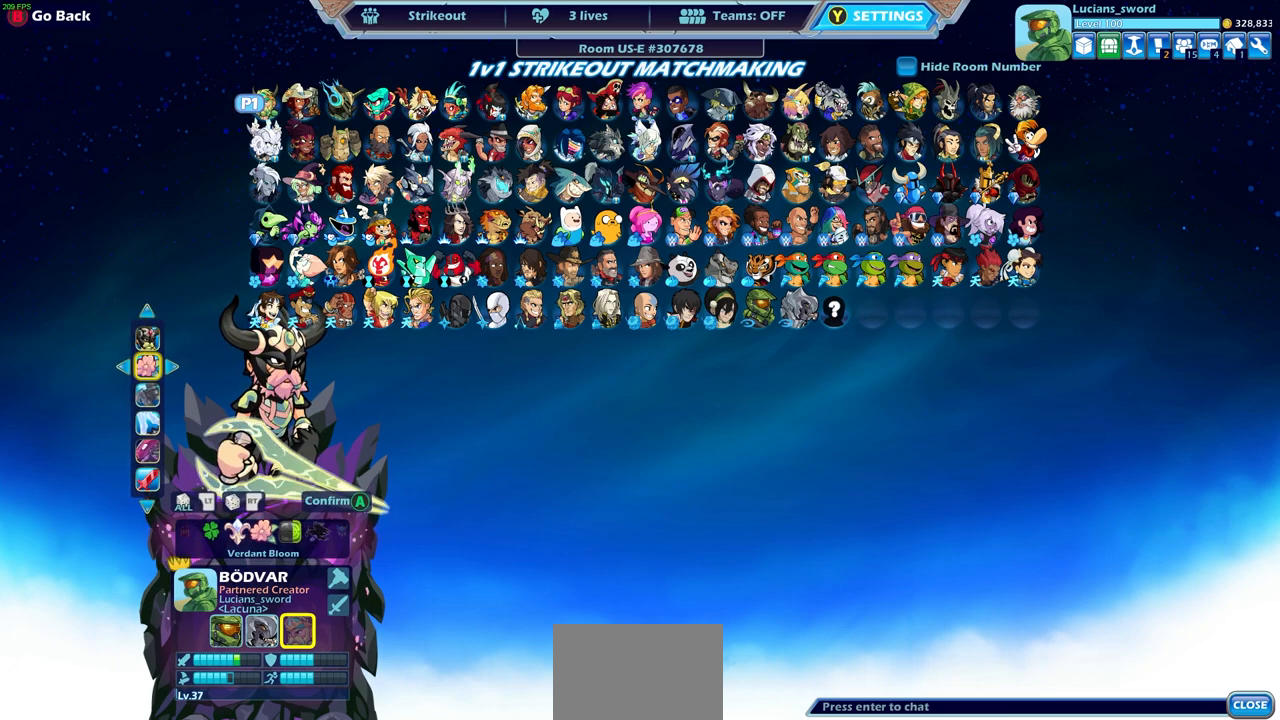
{"buttons": [], "left_stick": "center", "right_stick": "center", "events": [[133, "DPAD_RIGHT", "down"], [183, "DPAD_RIGHT", "up"]]}
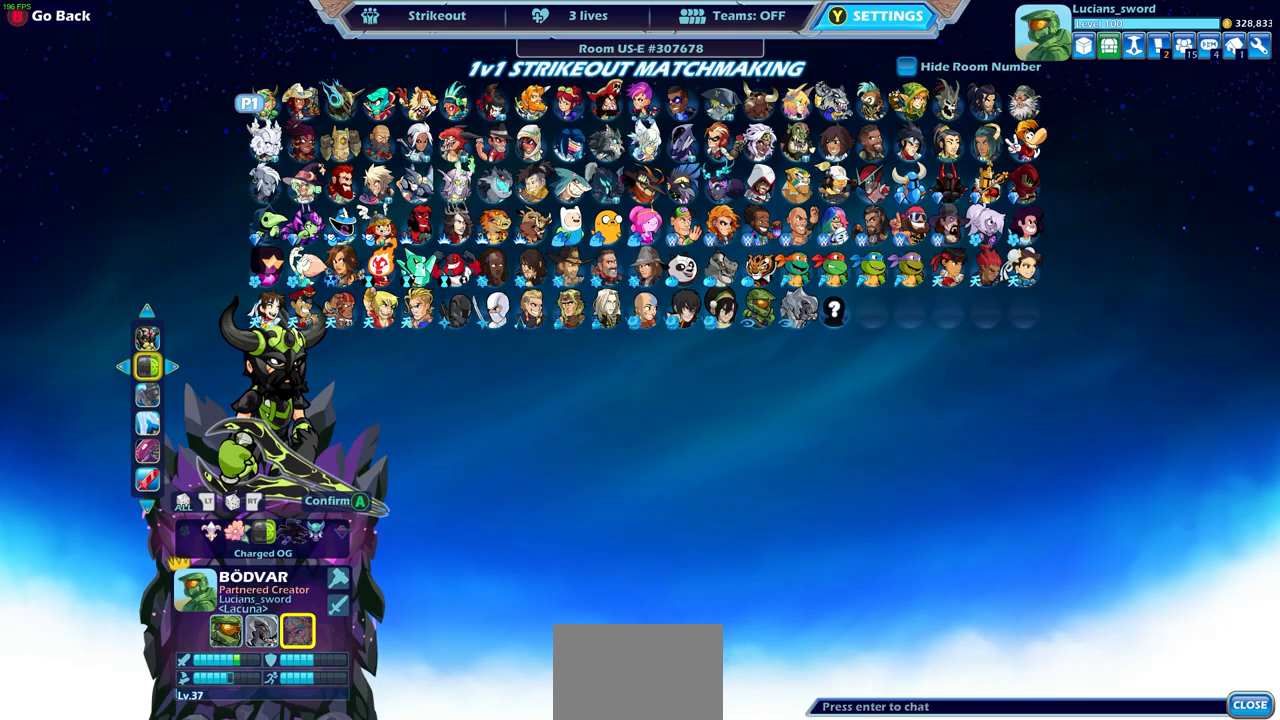
{"buttons": [], "left_stick": "center", "right_stick": "center", "events": []}
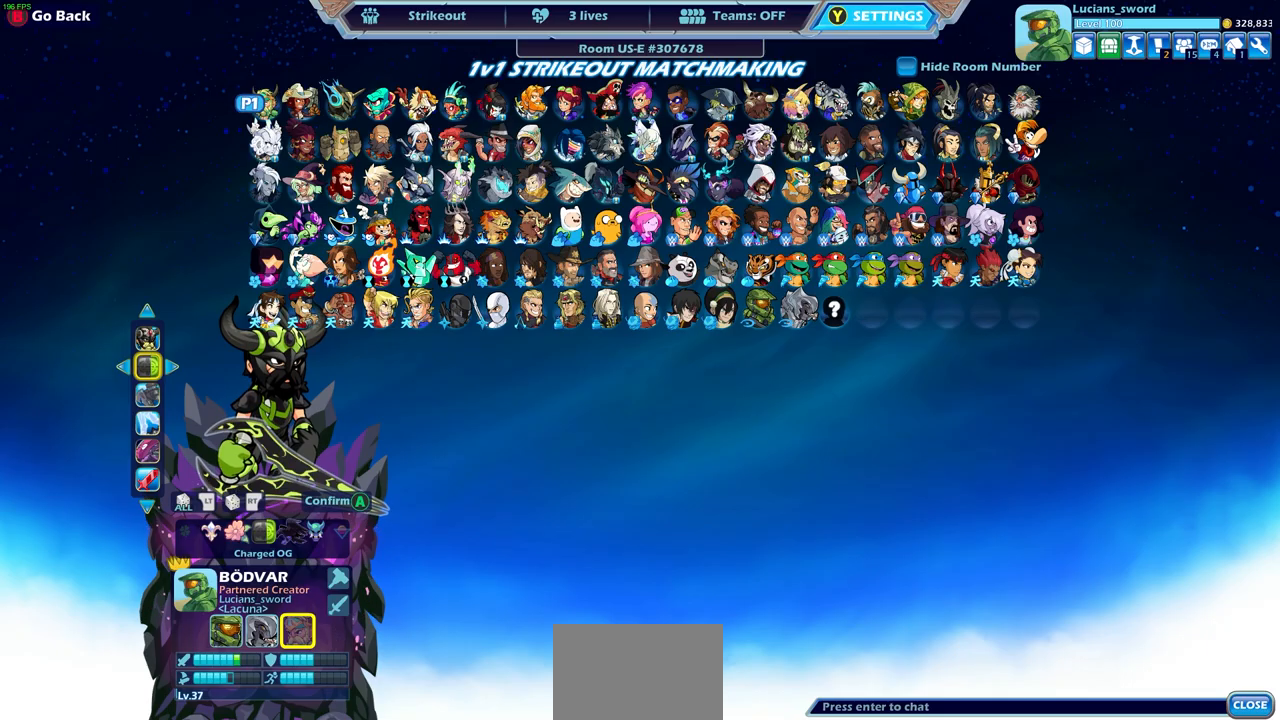
{"buttons": [], "left_stick": "center", "right_stick": "center", "events": [[83, "CROSS", "down"], [233, "CROSS", "up"]]}
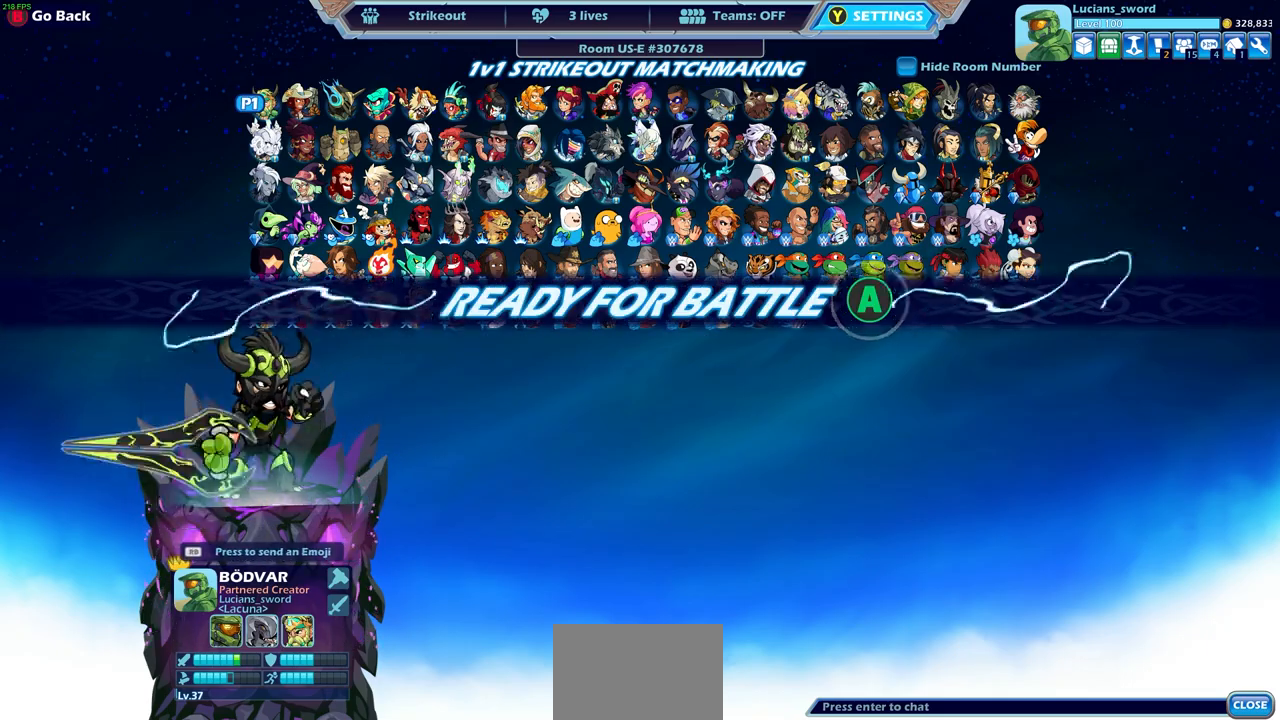
{"buttons": [], "left_stick": "center", "right_stick": "center", "events": [[50, "CROSS", "down"], [167, "CROSS", "up"]]}
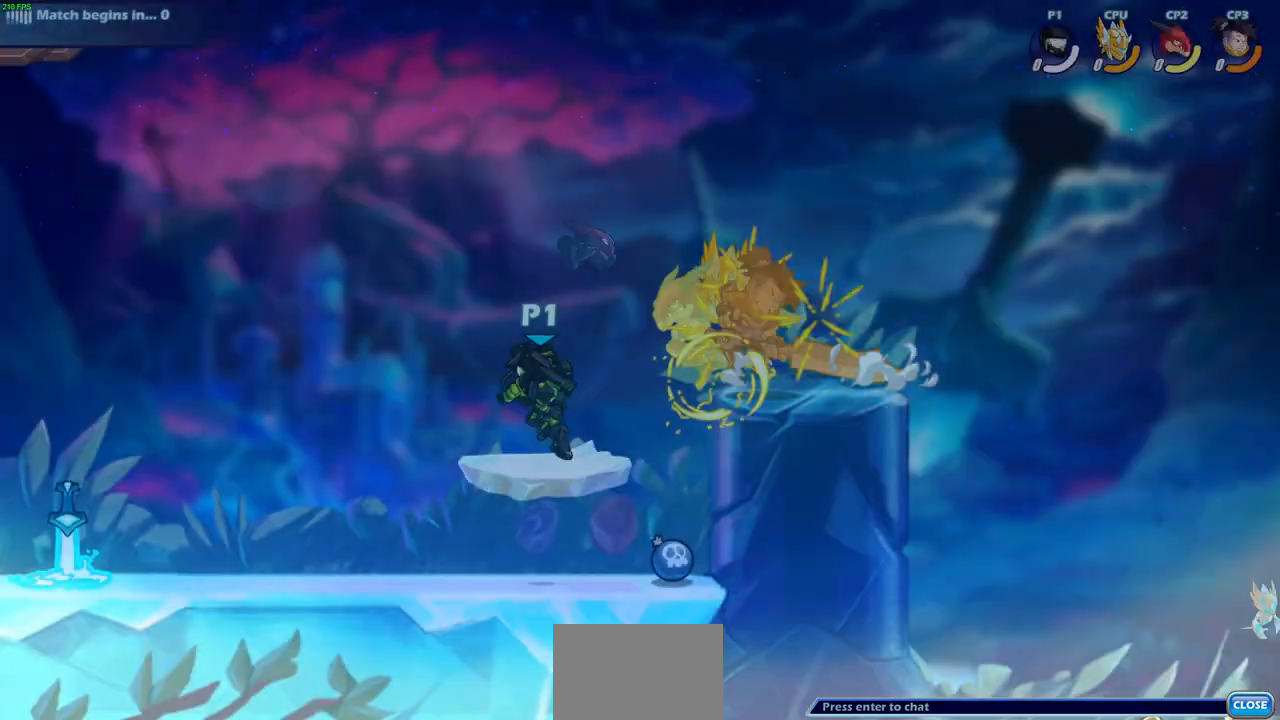
{"buttons": [], "left_stick": "right", "right_stick": "center", "events": [[350, "left_stick", "right"]]}
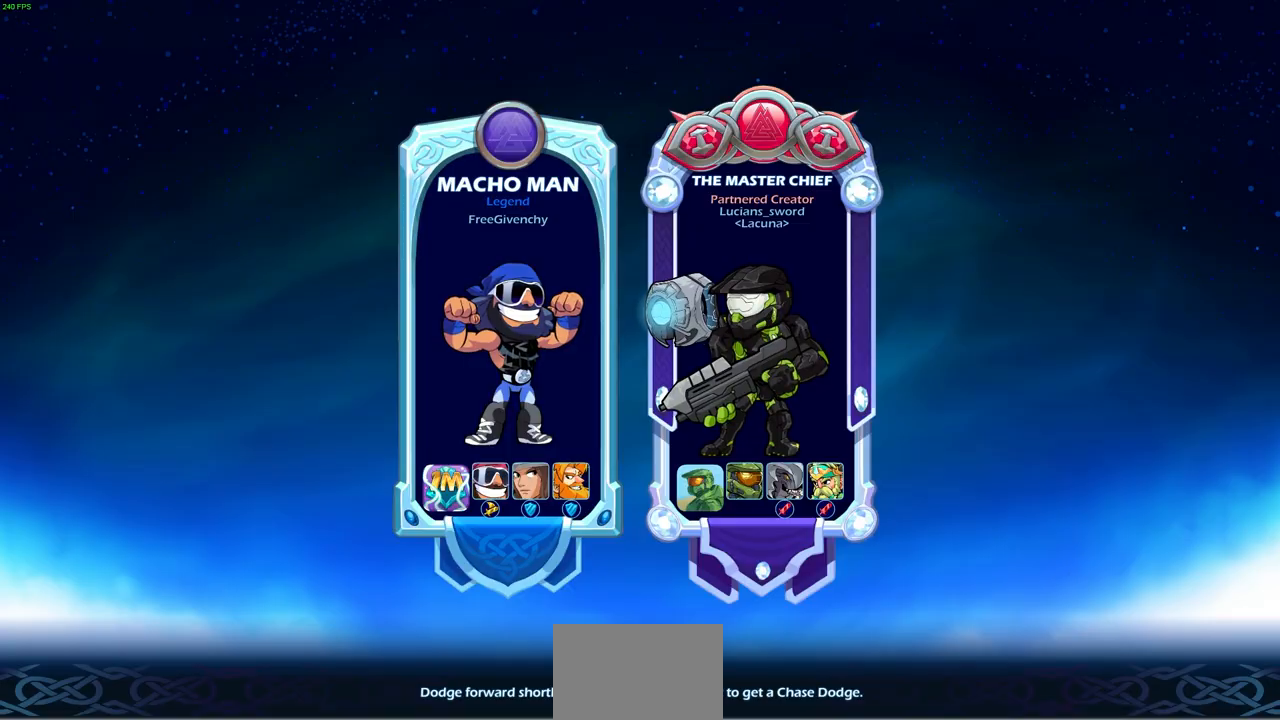
{"buttons": [], "left_stick": "center", "right_stick": "center", "events": [[117, "left_stick", "up-right"], [367, "left_stick", "center"]]}